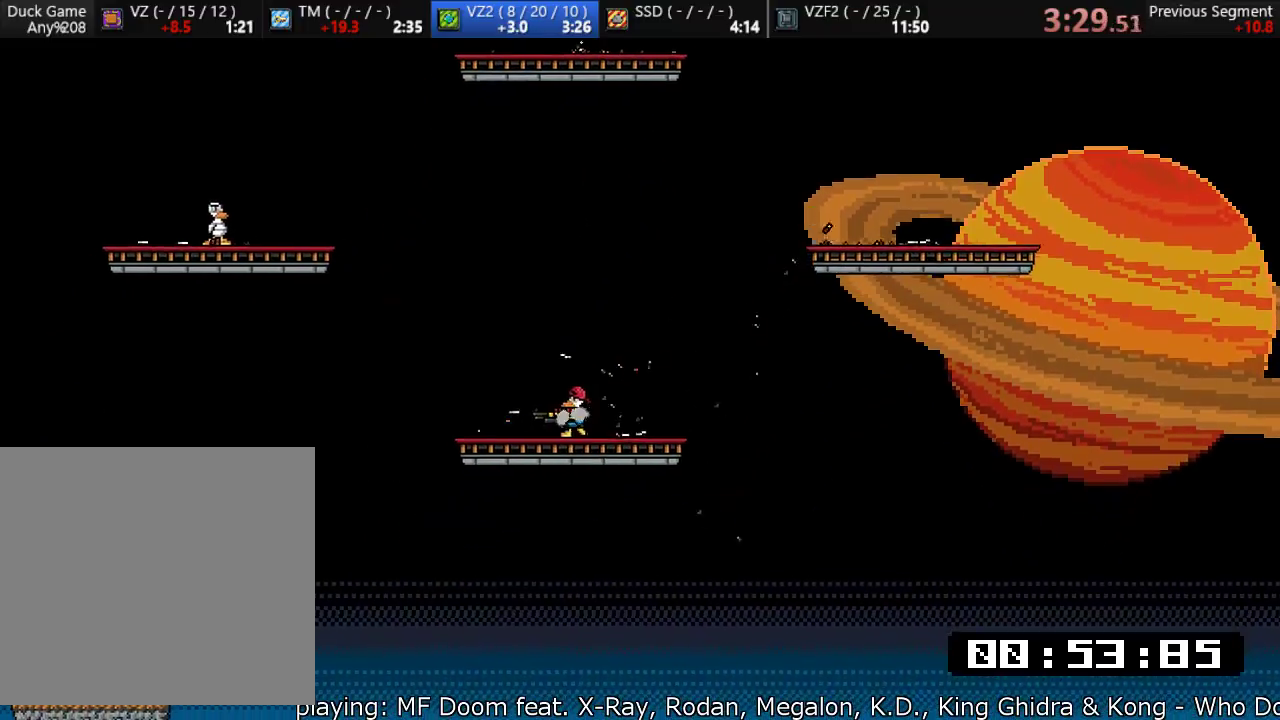
Gameplay with a controller (PlayStation layout); each line is a JSON object with the inputs held at the frame after it. "events" lists button and stick changes between this image and that frame as [ms after this image, input, new state], when the widget could be followed in between. Not read: right_stick.
{"buttons": [], "left_stick": "left", "events": [[83, "CROSS", "down"], [183, "CROSS", "up"]]}
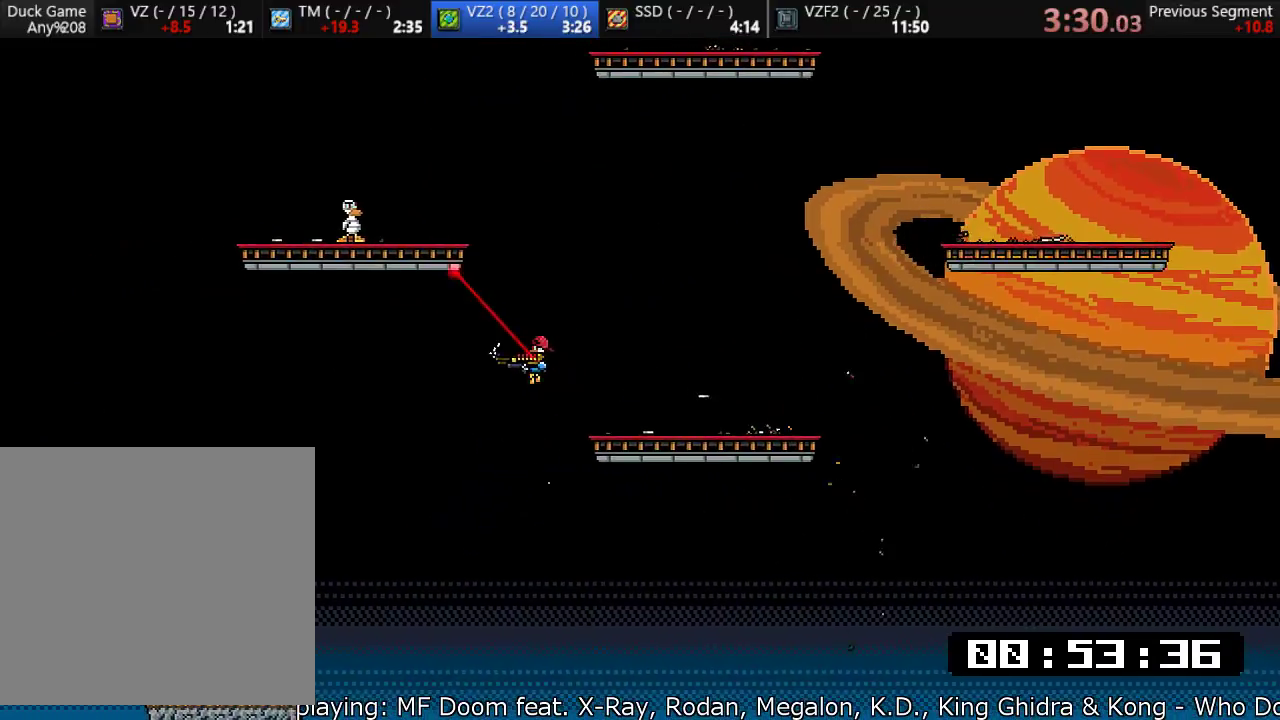
{"buttons": [], "left_stick": "up-left", "events": [[17, "CROSS", "down"], [83, "left_stick", "right"], [117, "CROSS", "up"], [383, "CROSS", "down"], [417, "left_stick", "up-left"], [483, "CROSS", "up"]]}
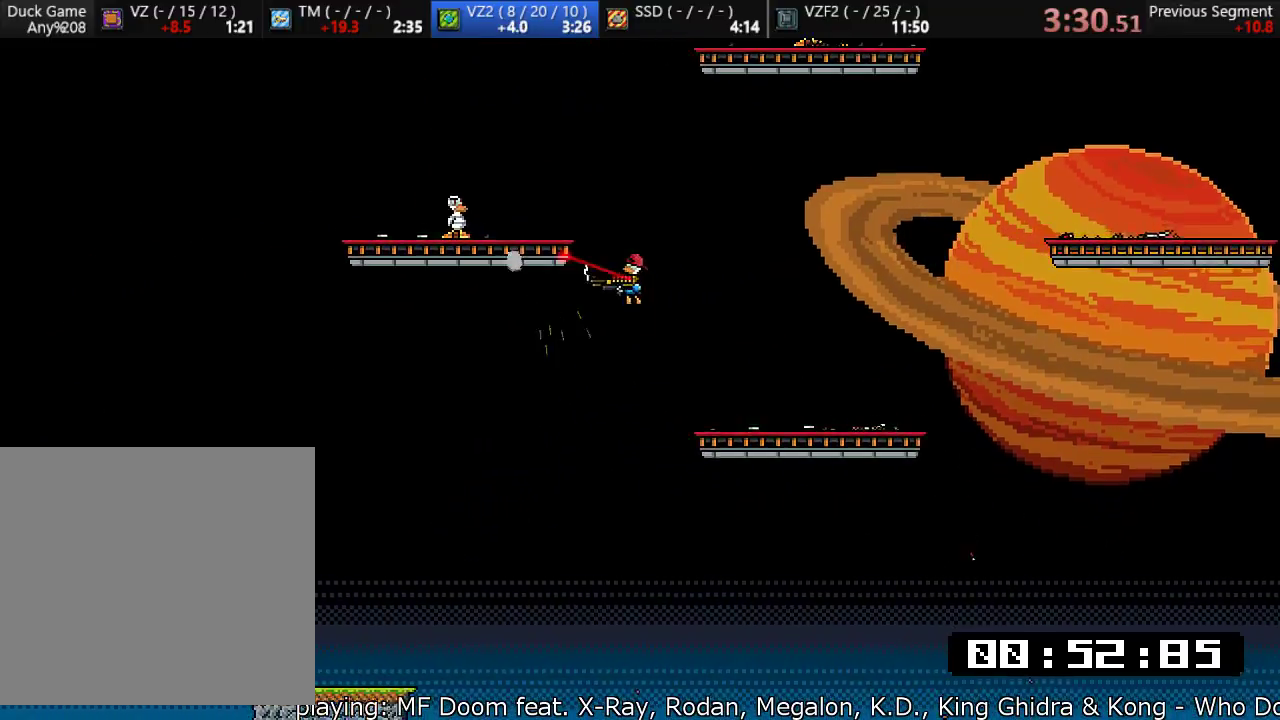
{"buttons": [], "left_stick": "up-right", "events": [[50, "SQUARE", "down"], [117, "SQUARE", "up"], [183, "SQUARE", "down"], [217, "left_stick", "up-right"], [250, "SQUARE", "up"], [283, "SQUARE", "down"], [350, "SQUARE", "up"]]}
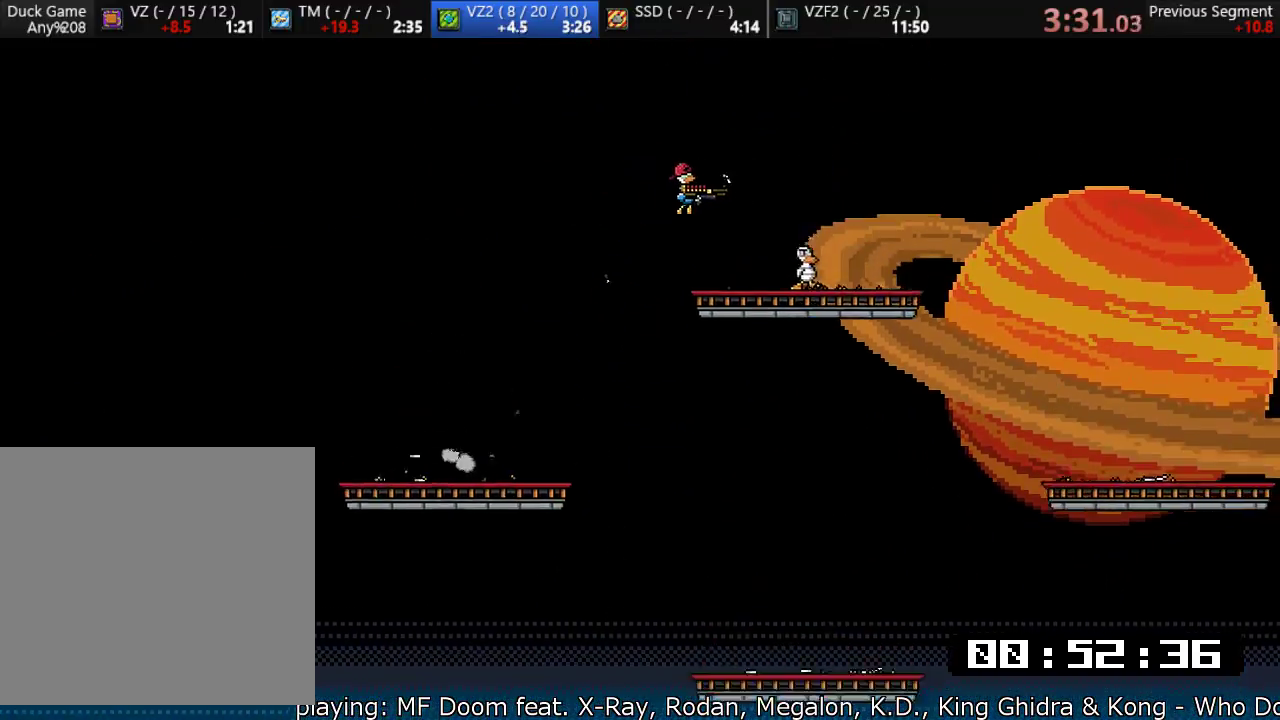
{"buttons": [], "left_stick": "center", "events": [[67, "left_stick", "center"]]}
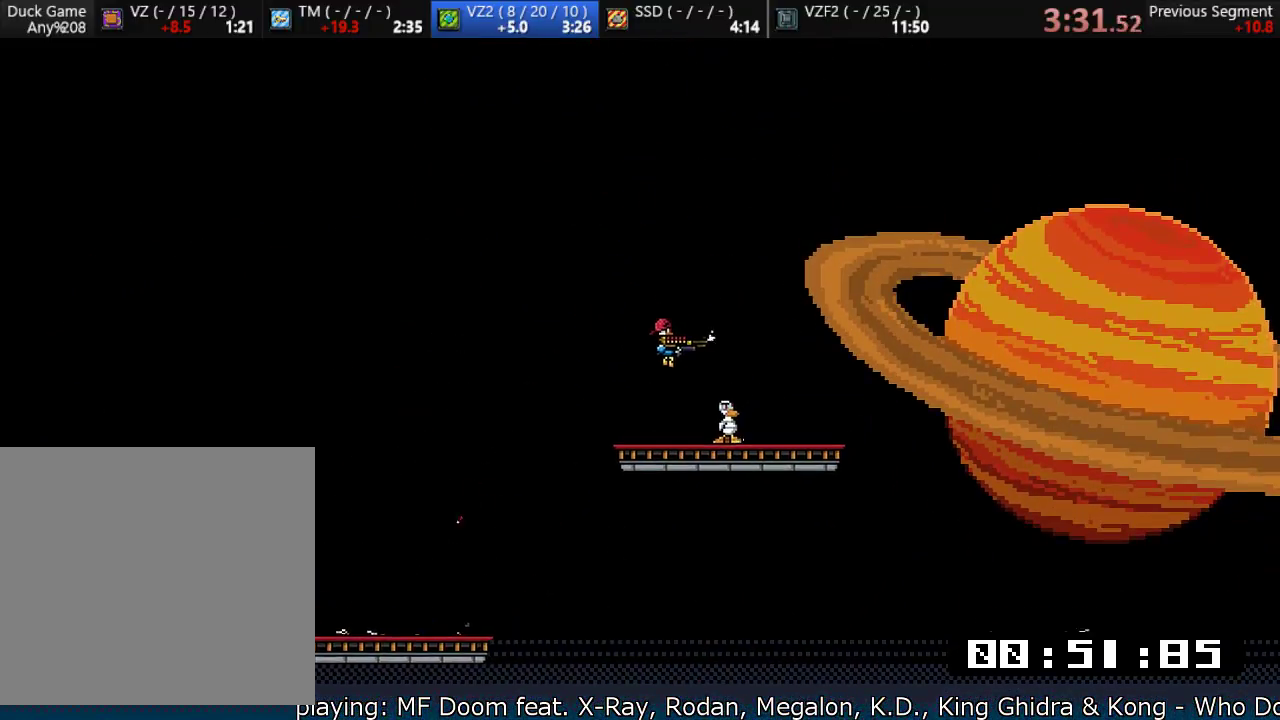
{"buttons": [], "left_stick": "right", "events": [[100, "SQUARE", "down"], [133, "left_stick", "right"], [167, "SQUARE", "up"], [267, "SQUARE", "down"], [367, "SQUARE", "up"]]}
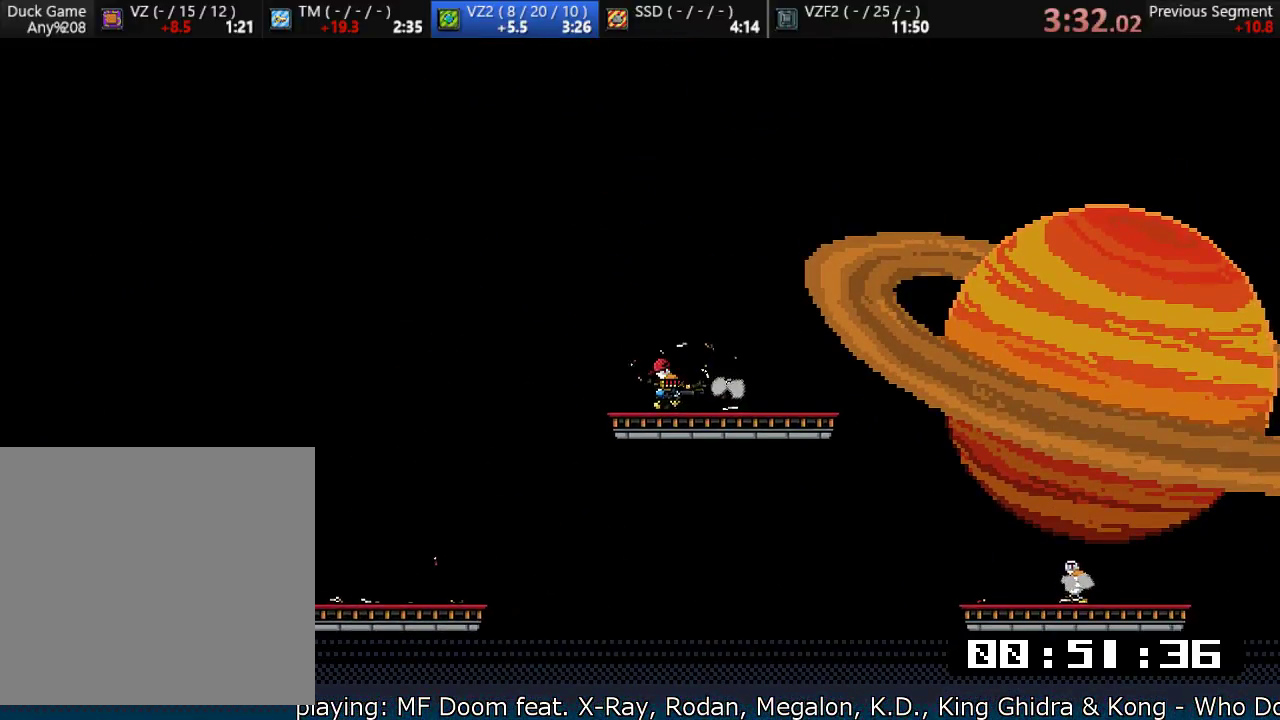
{"buttons": [], "left_stick": "right", "events": []}
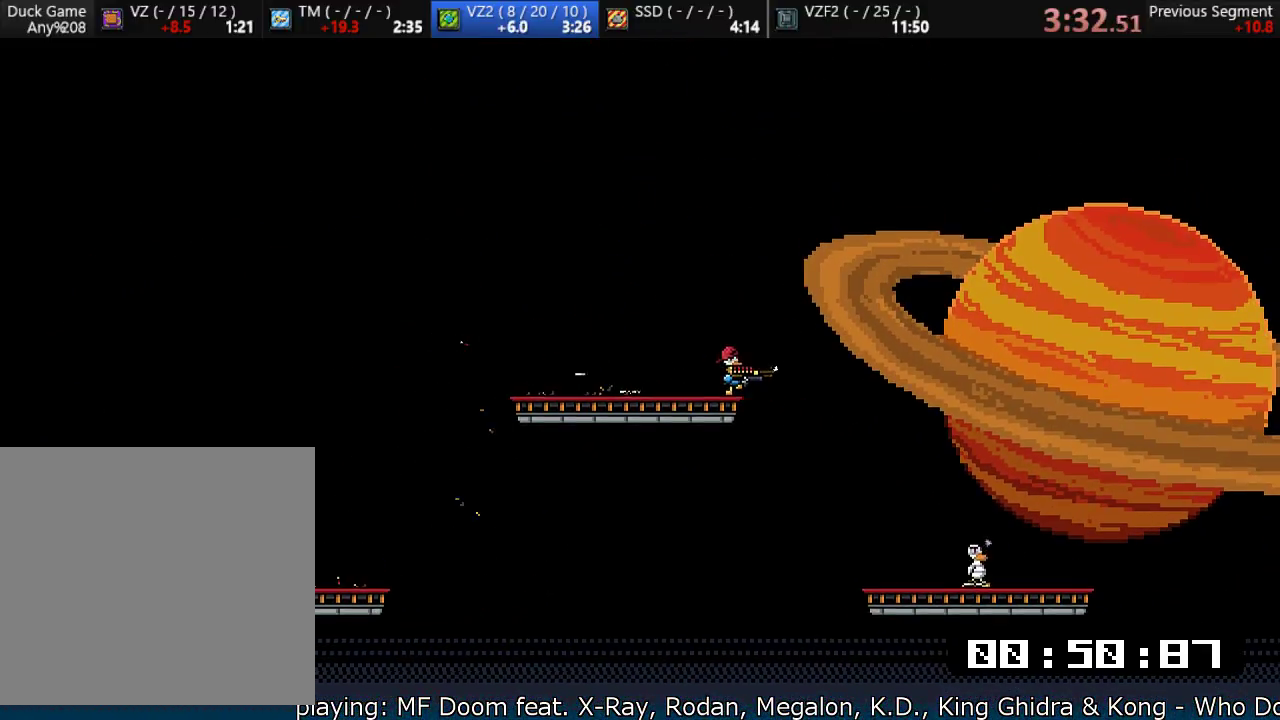
{"buttons": [], "left_stick": "center", "events": [[350, "left_stick", "center"]]}
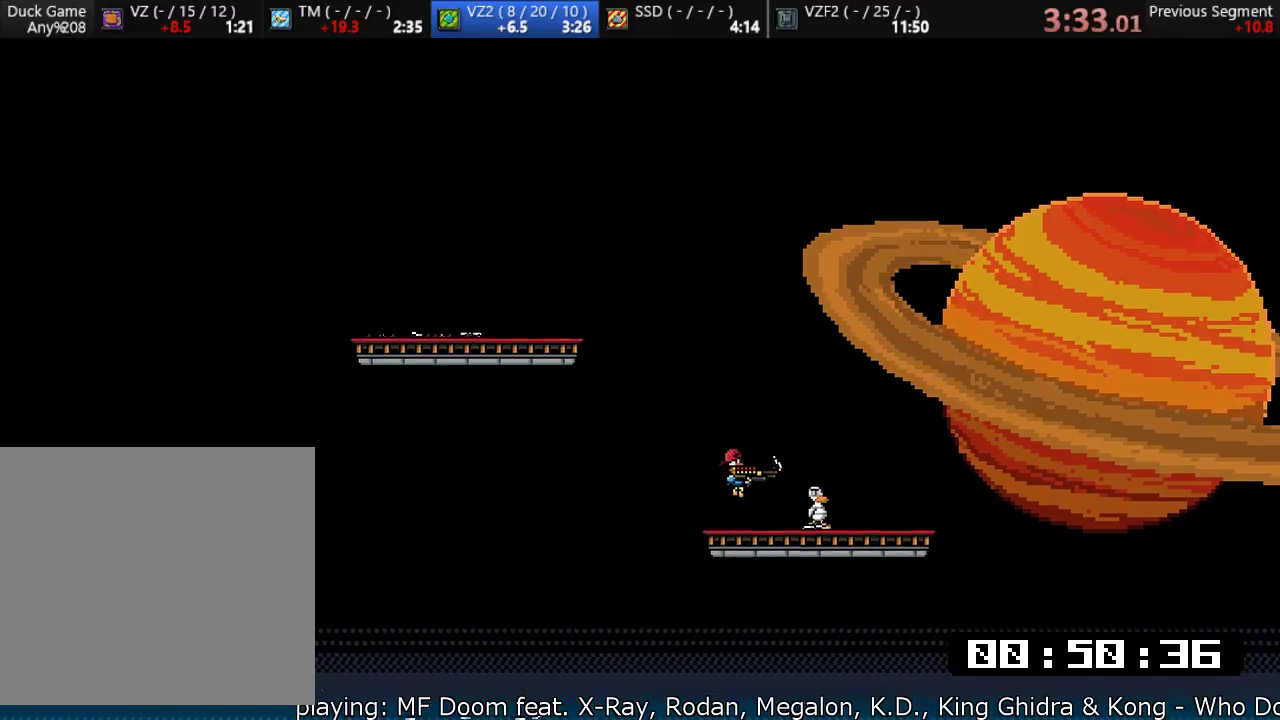
{"buttons": ["CROSS"], "left_stick": "left", "events": [[50, "SQUARE", "down"], [50, "left_stick", "left"], [117, "SQUARE", "up"], [150, "SQUARE", "down"], [283, "SQUARE", "up"], [417, "CROSS", "down"]]}
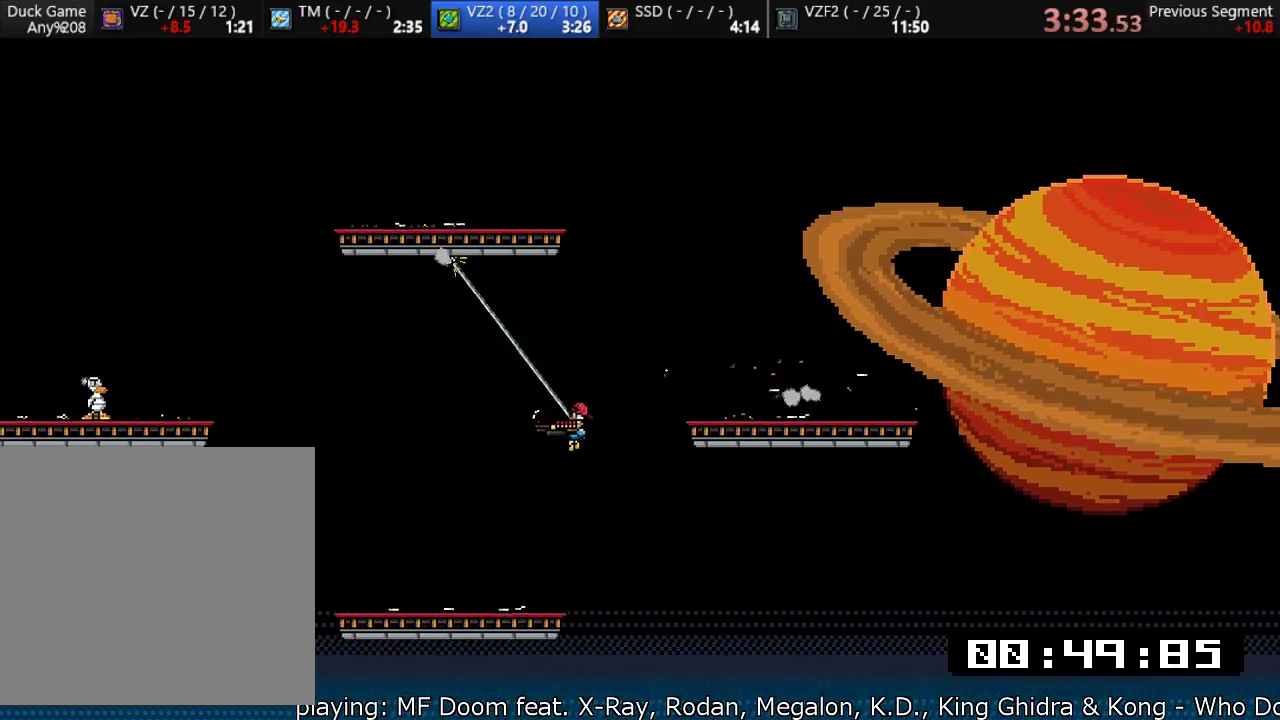
{"buttons": [], "left_stick": "left", "events": [[17, "CROSS", "up"], [417, "SQUARE", "down"], [483, "SQUARE", "up"]]}
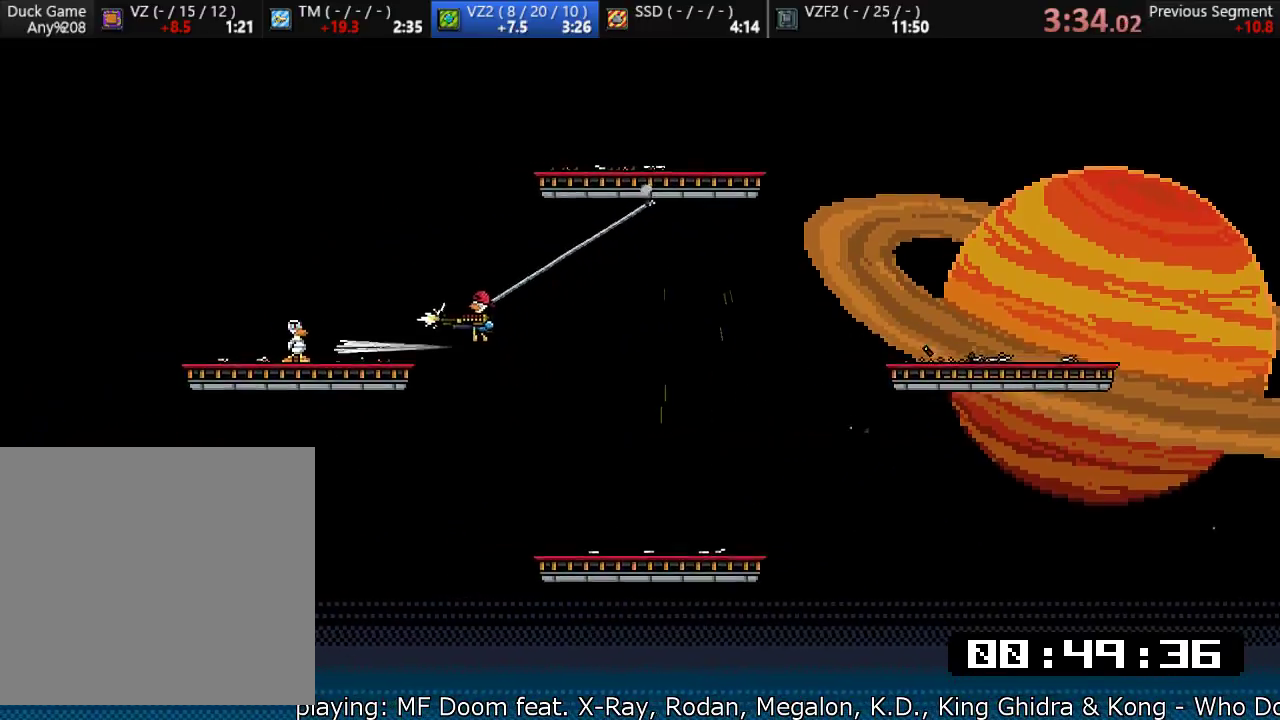
{"buttons": [], "left_stick": "right", "events": [[50, "SQUARE", "down"], [50, "left_stick", "right"], [117, "SQUARE", "up"], [300, "CROSS", "down"], [400, "CROSS", "up"]]}
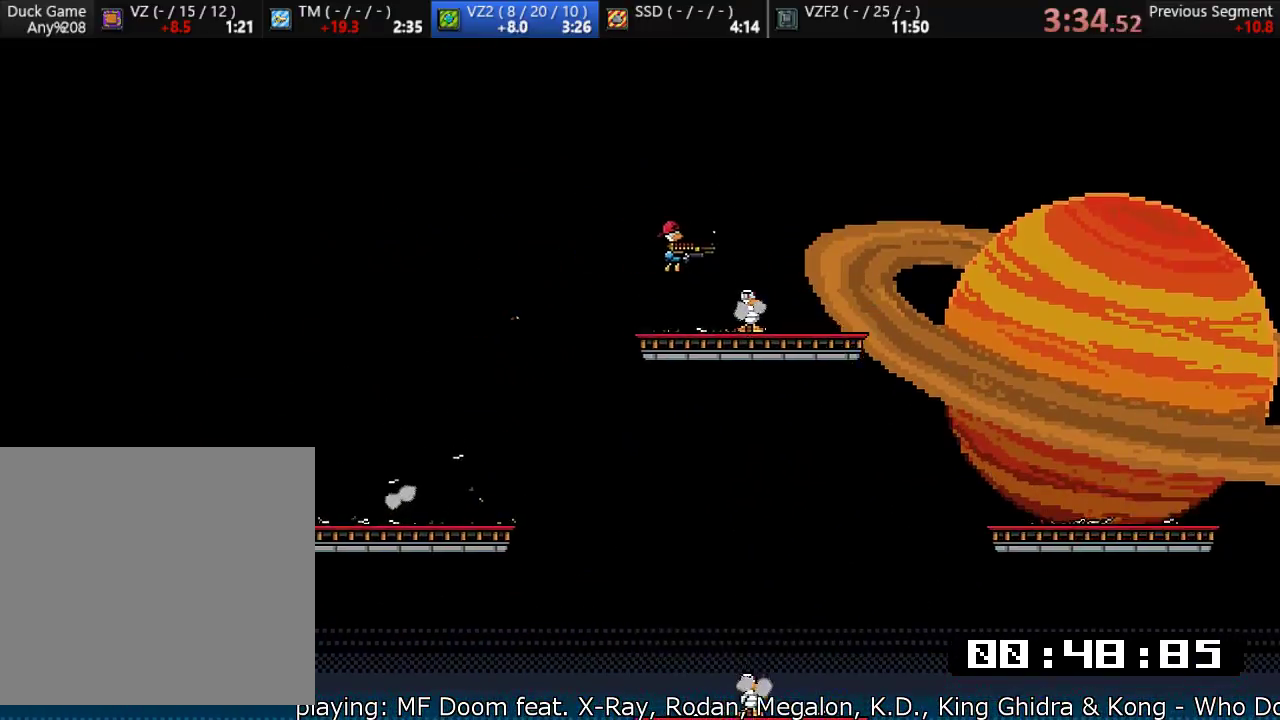
{"buttons": ["SQUARE"], "left_stick": "right", "events": [[33, "left_stick", "center"], [100, "left_stick", "left"], [367, "left_stick", "right"], [467, "SQUARE", "down"]]}
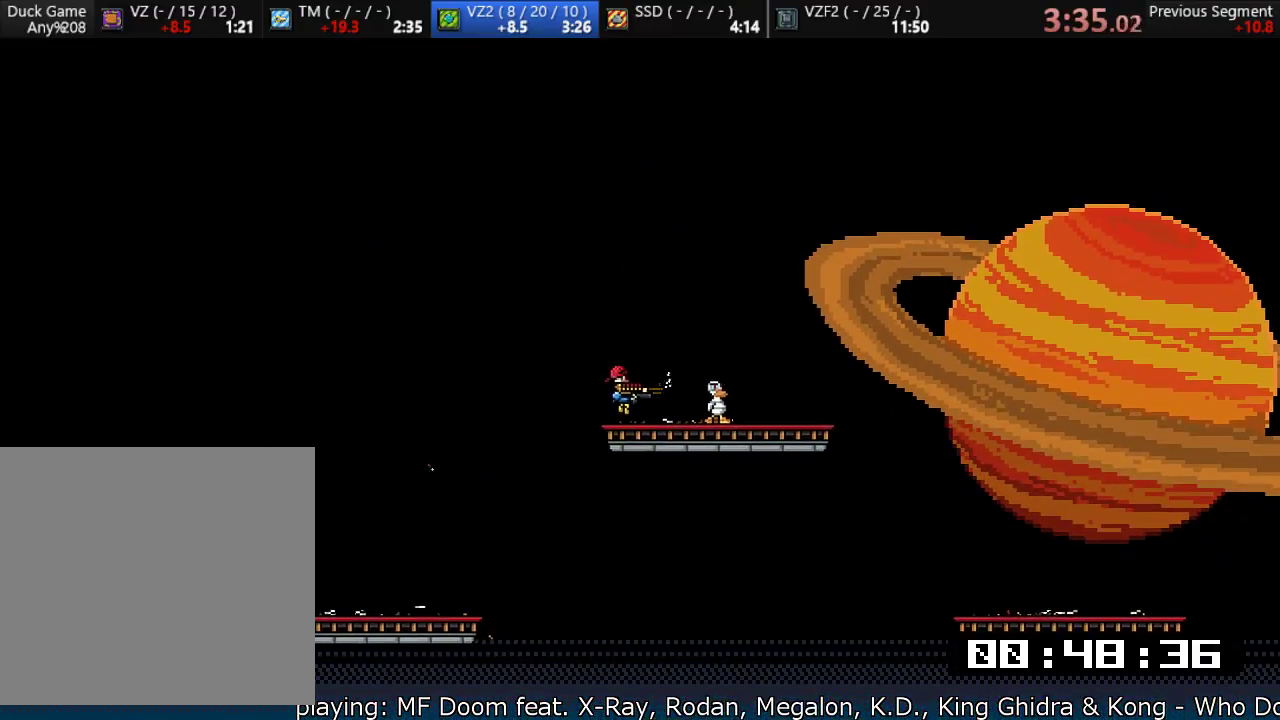
{"buttons": [], "left_stick": "right", "events": [[67, "SQUARE", "up"], [67, "left_stick", "up-left"], [133, "SQUARE", "down"], [200, "SQUARE", "up"], [300, "left_stick", "up-right"], [400, "left_stick", "center"], [500, "left_stick", "right"]]}
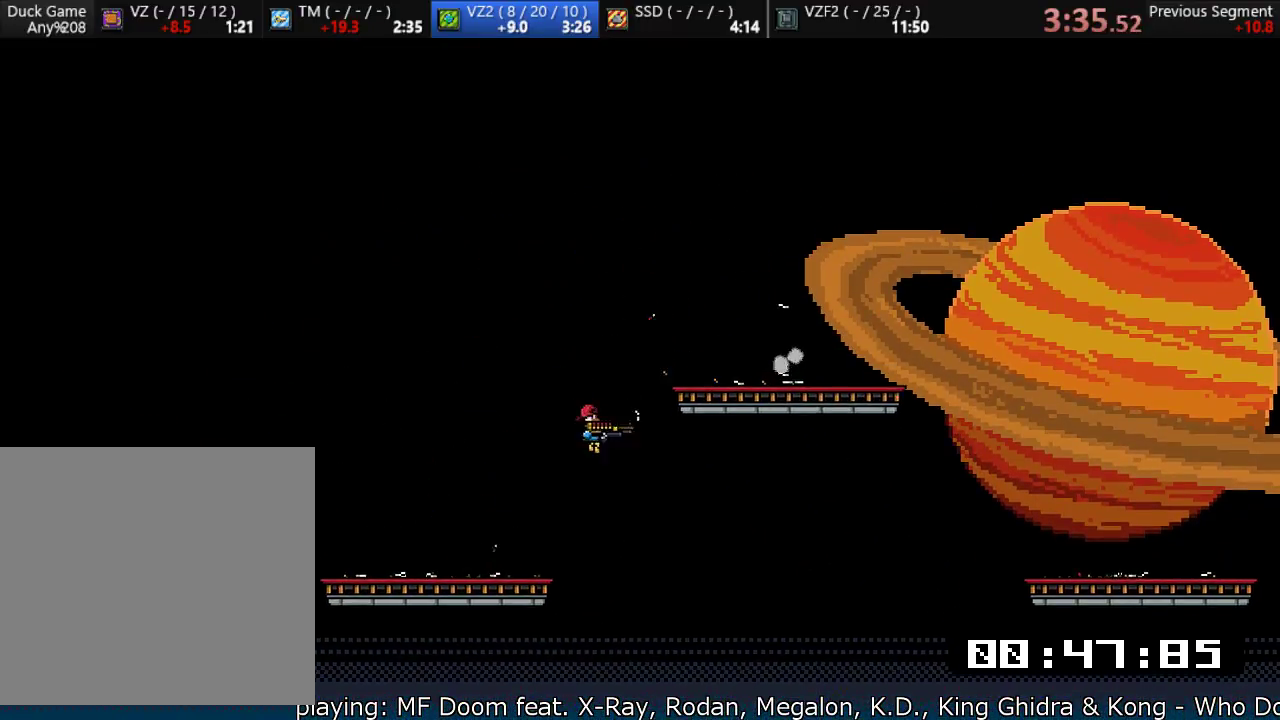
{"buttons": [], "left_stick": "down", "events": [[133, "left_stick", "center"], [383, "left_stick", "down"]]}
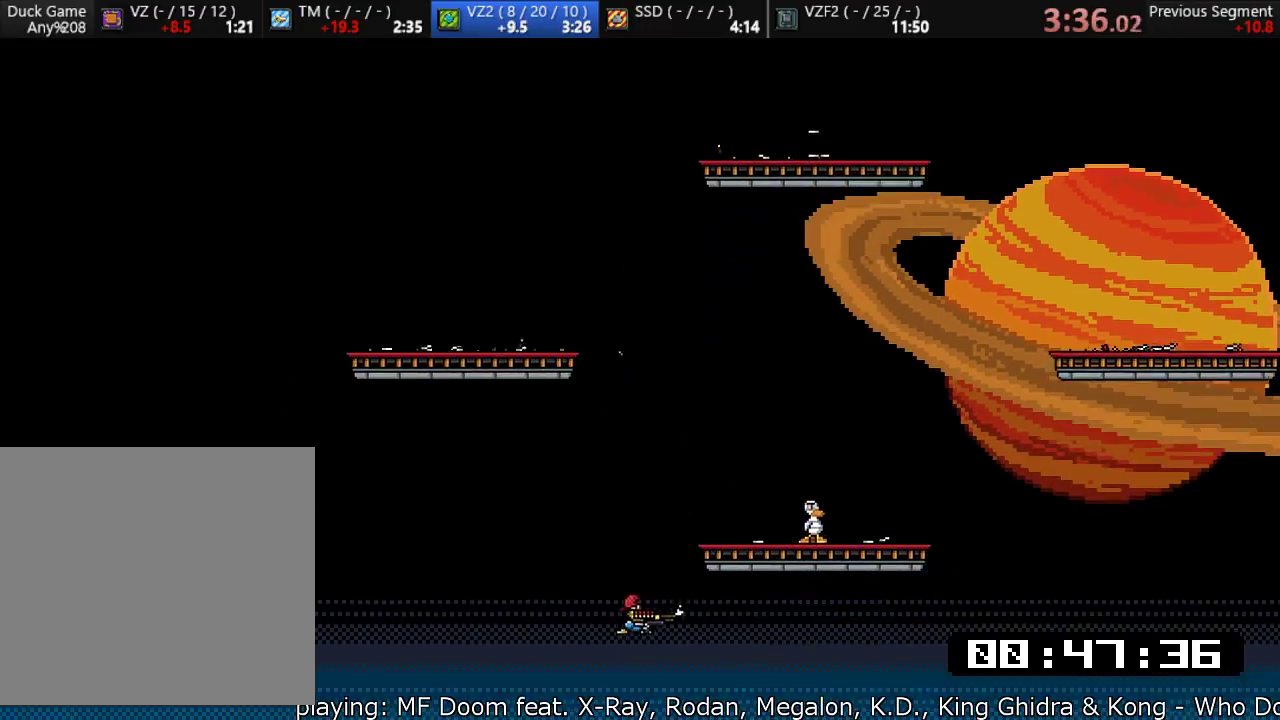
{"buttons": [], "left_stick": "down", "events": []}
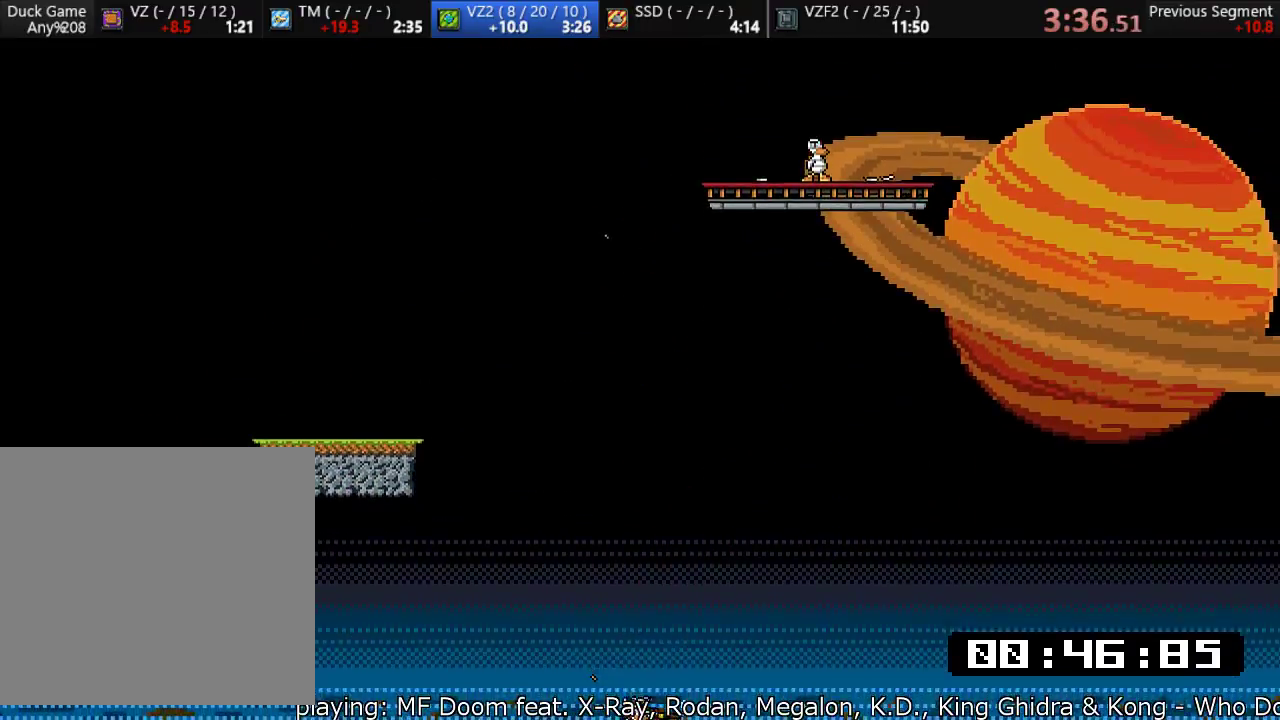
{"buttons": [], "left_stick": "center", "events": [[217, "left_stick", "center"]]}
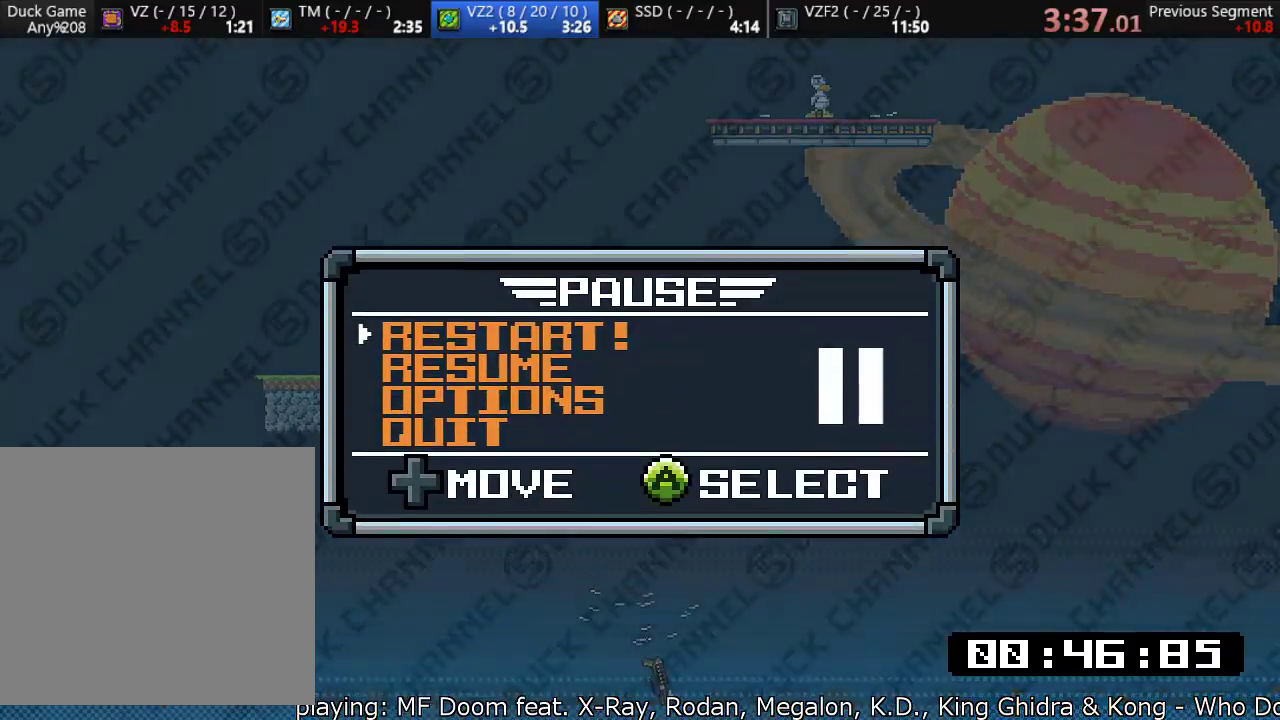
{"buttons": ["R1"], "left_stick": "center", "events": [[183, "left_stick", "up"], [250, "CROSS", "down"], [250, "R1", "down"], [350, "CROSS", "up"], [350, "left_stick", "center"]]}
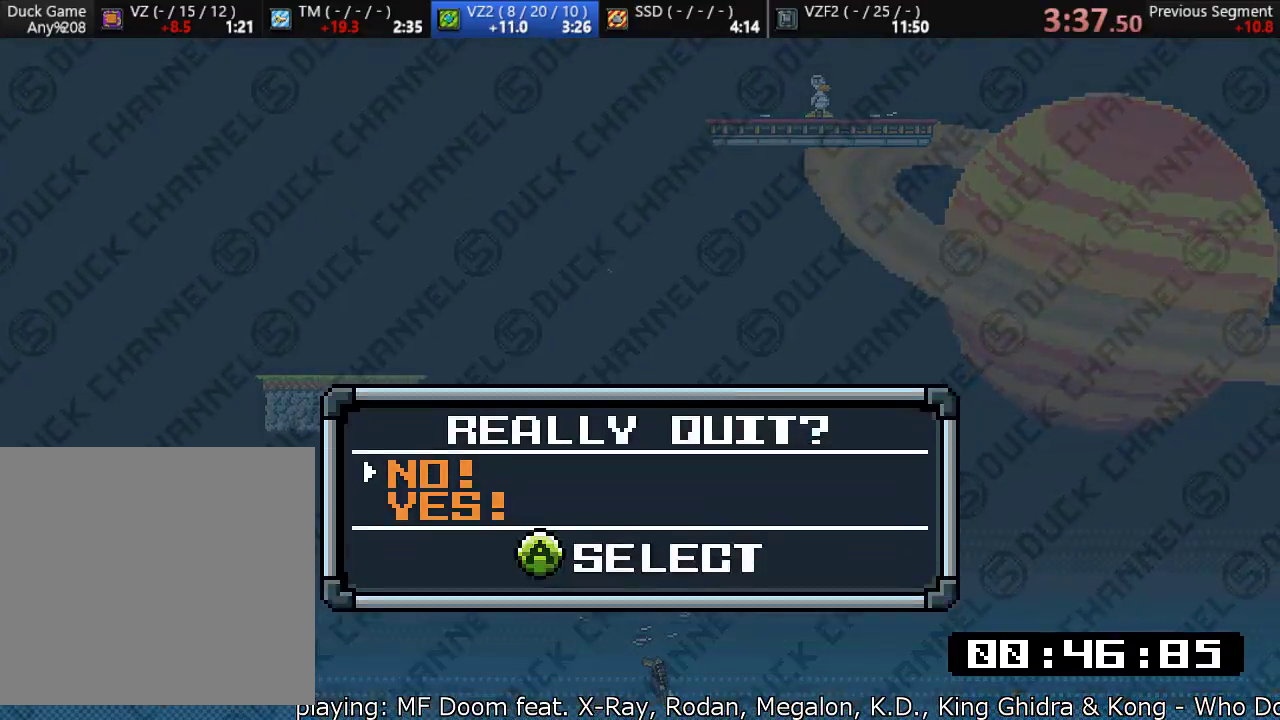
{"buttons": ["R1"], "left_stick": "center", "events": [[67, "R1", "up"], [250, "left_stick", "down"], [433, "R1", "down"], [433, "left_stick", "center"]]}
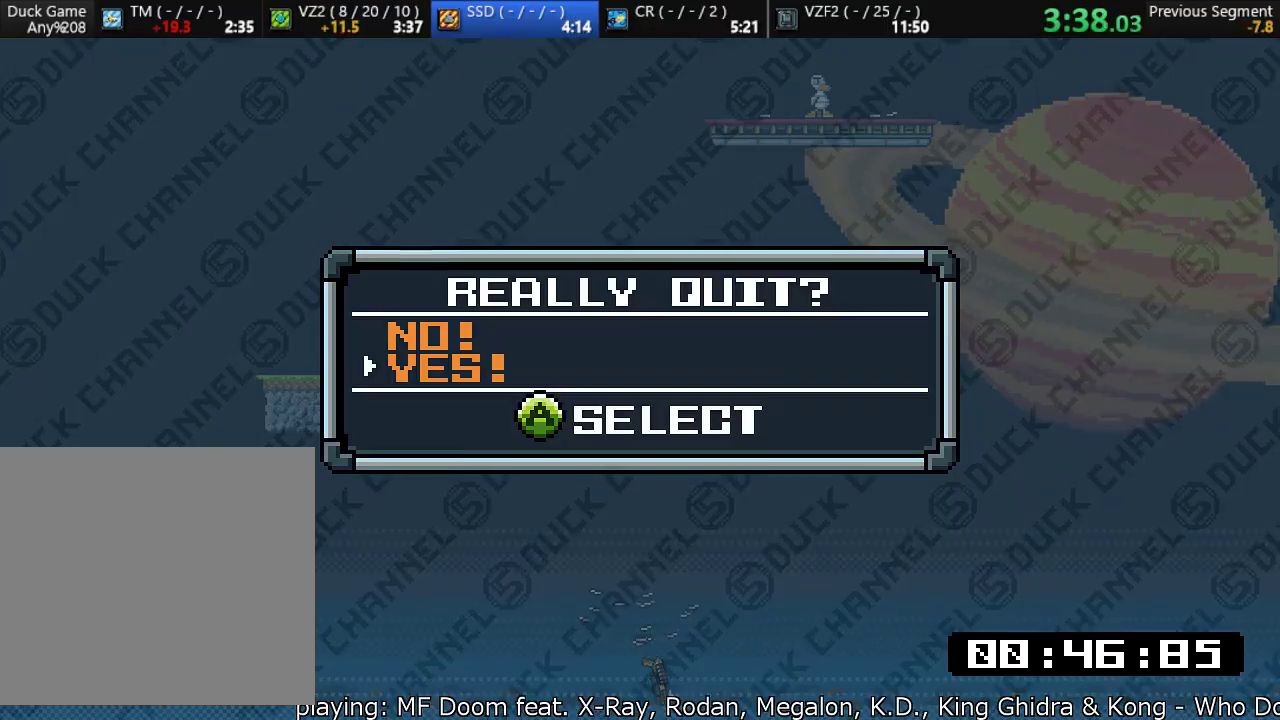
{"buttons": [], "left_stick": "center", "events": [[50, "R1", "up"]]}
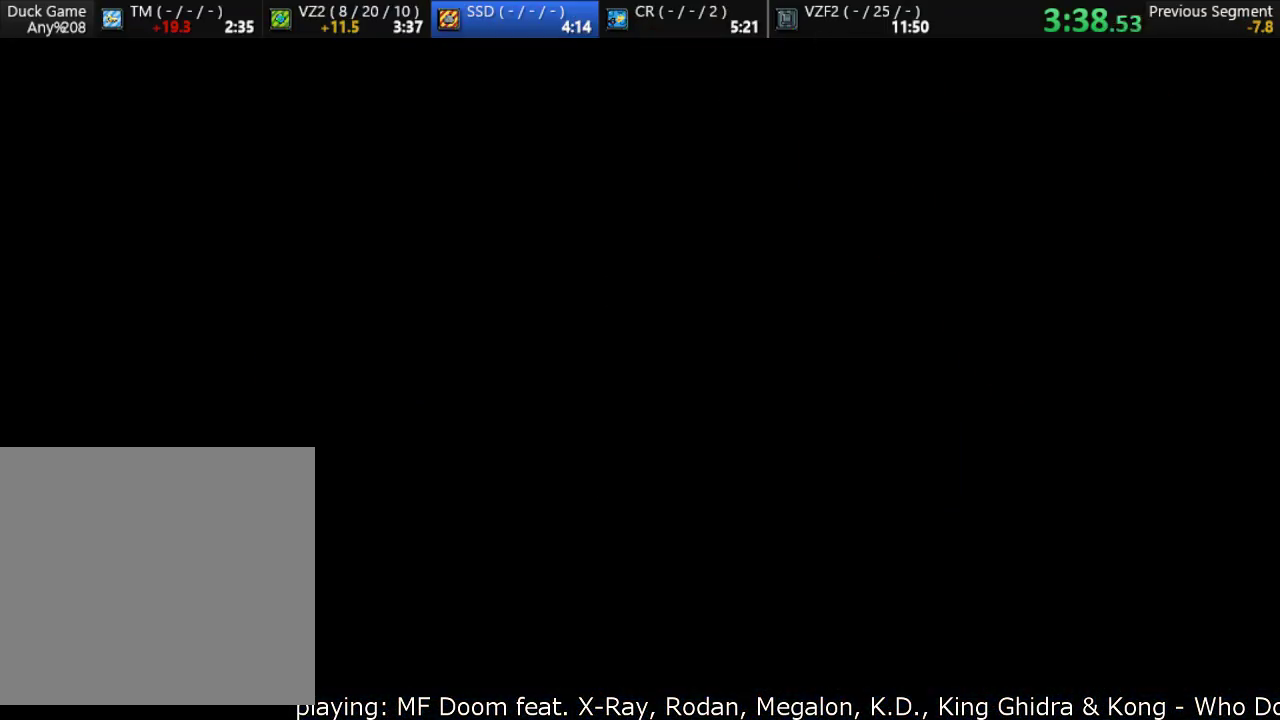
{"buttons": ["CIRCLE"], "left_stick": "center", "events": [[233, "CIRCLE", "down"], [367, "CIRCLE", "up"], [500, "CIRCLE", "down"]]}
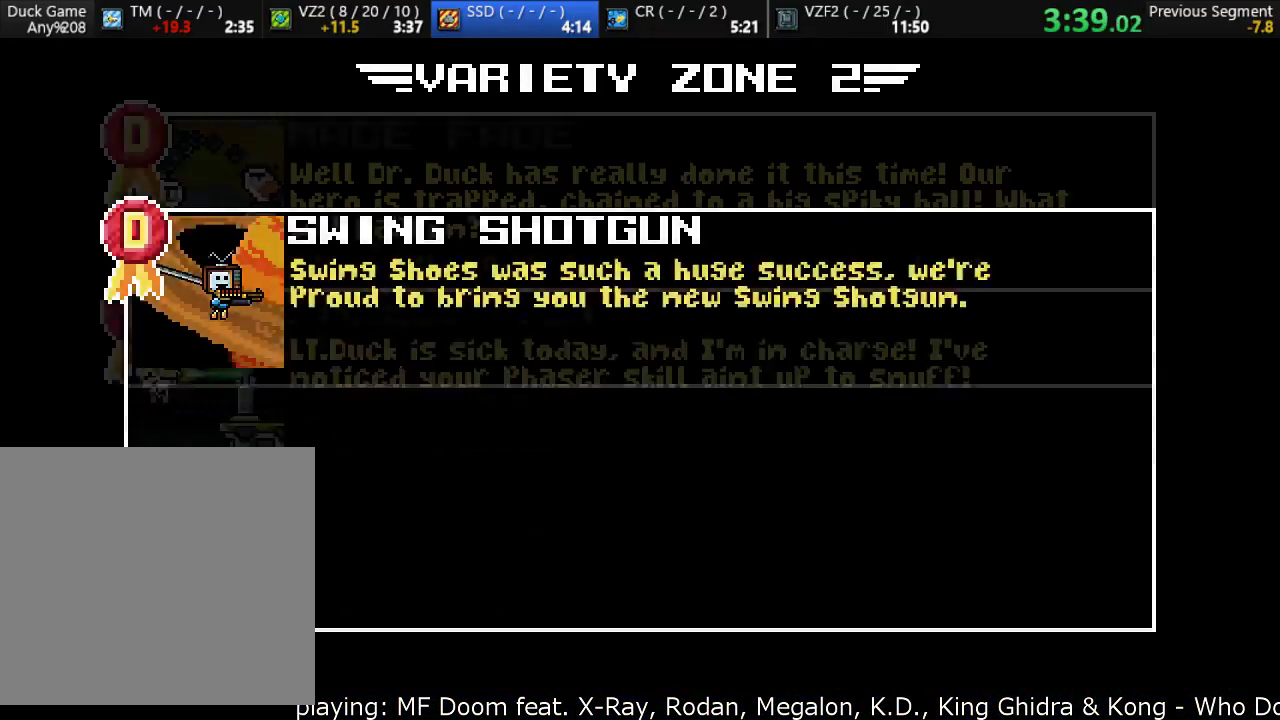
{"buttons": ["CIRCLE"], "left_stick": "center", "events": [[100, "CIRCLE", "up"], [200, "CIRCLE", "down"], [283, "CIRCLE", "up"], [417, "CIRCLE", "down"]]}
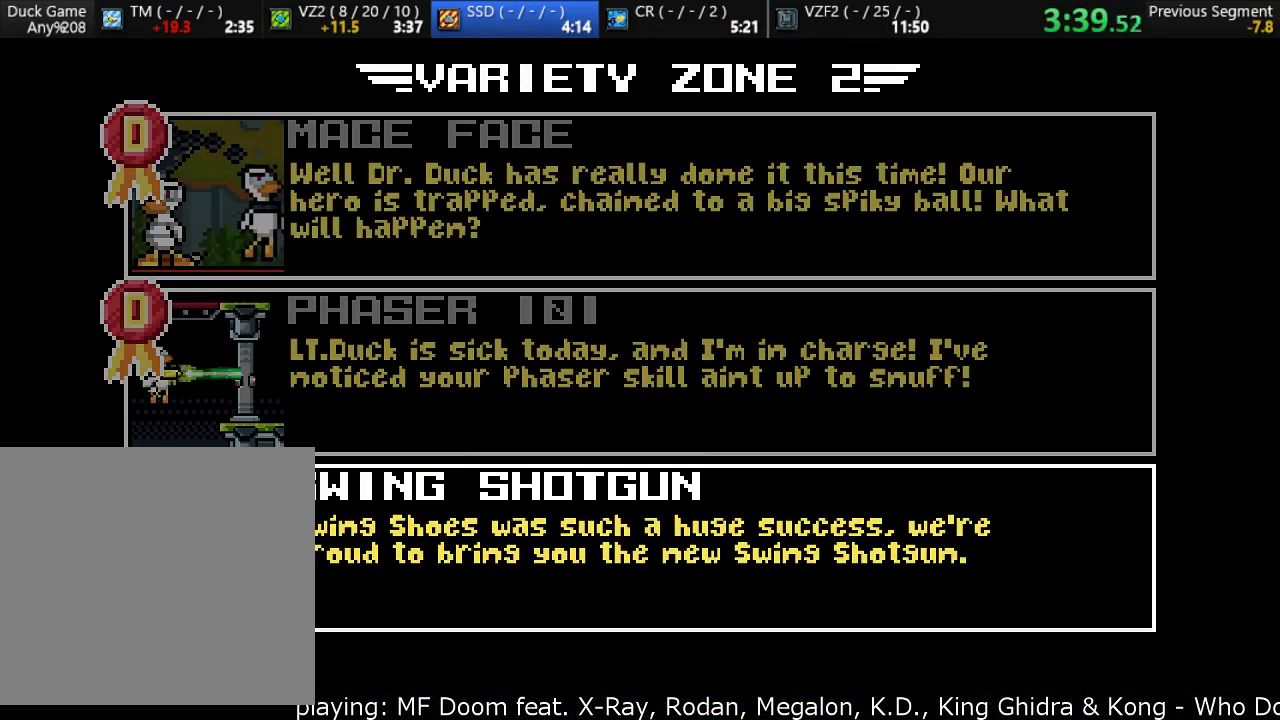
{"buttons": [], "left_stick": "right", "events": [[17, "CIRCLE", "up"], [117, "CIRCLE", "down"], [217, "CIRCLE", "up"], [483, "left_stick", "right"]]}
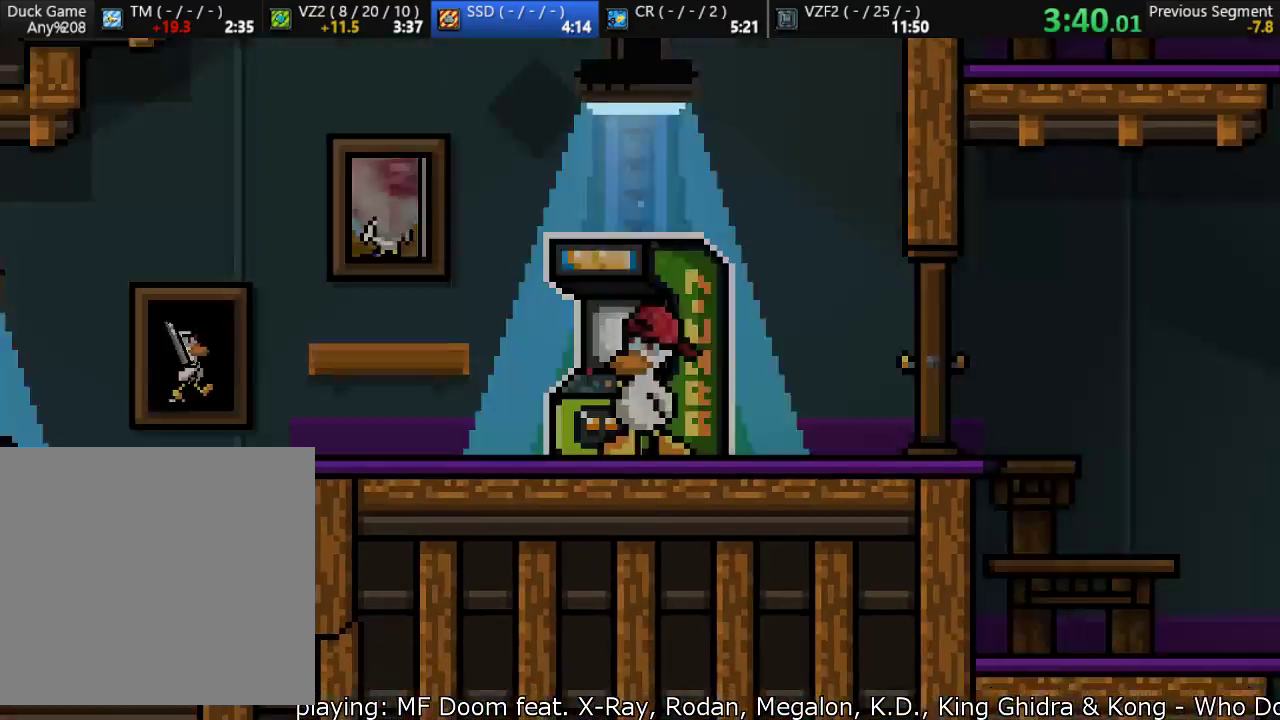
{"buttons": ["CROSS"], "left_stick": "right", "events": [[483, "CROSS", "down"]]}
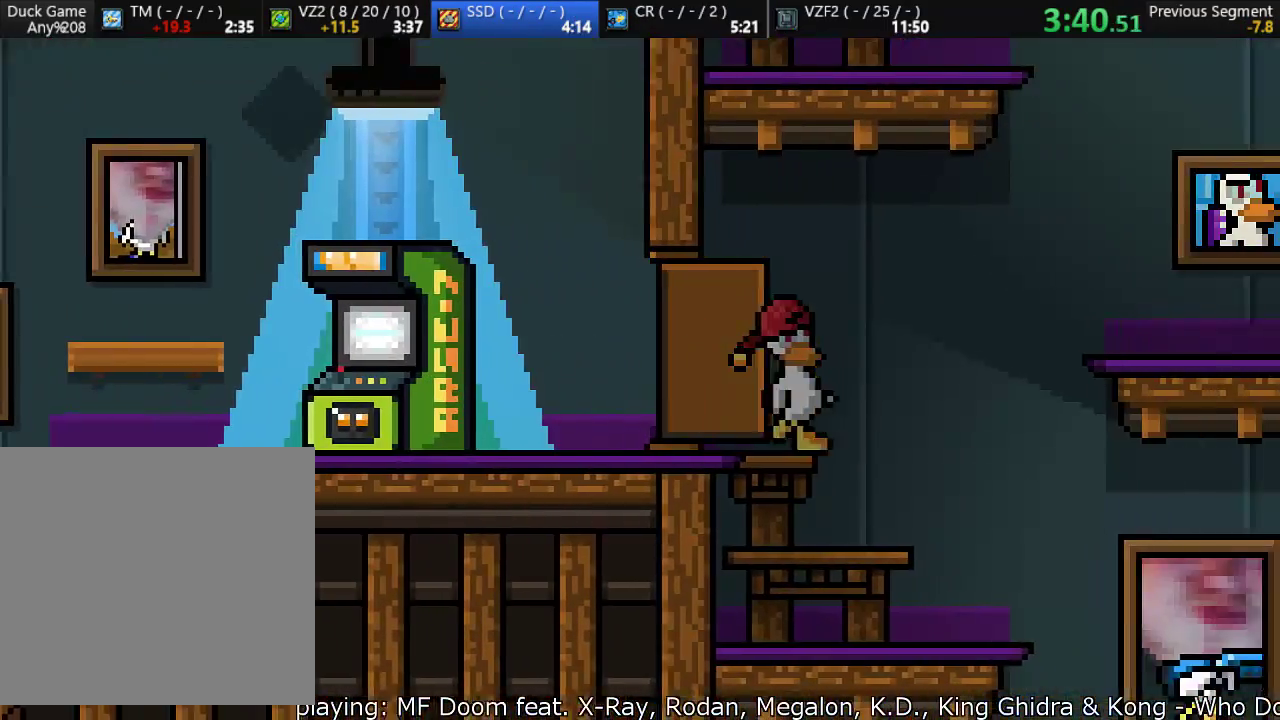
{"buttons": ["CROSS"], "left_stick": "up-left", "events": [[17, "CROSS", "up"], [83, "CROSS", "down"], [200, "R1", "down"], [250, "R1", "up"], [300, "R1", "down"], [350, "R1", "up"], [383, "CROSS", "up"], [417, "left_stick", "up-left"], [433, "CROSS", "down"]]}
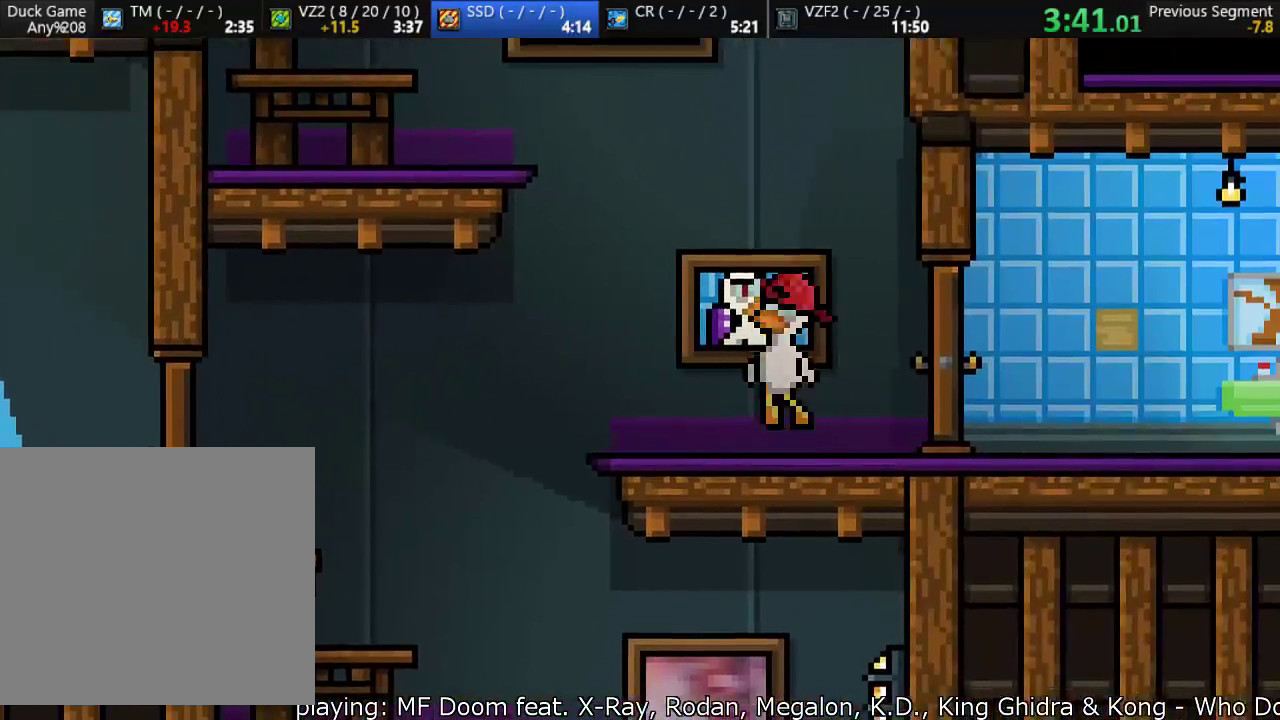
{"buttons": ["CROSS"], "left_stick": "up-left", "events": [[233, "CROSS", "up"], [467, "CROSS", "down"]]}
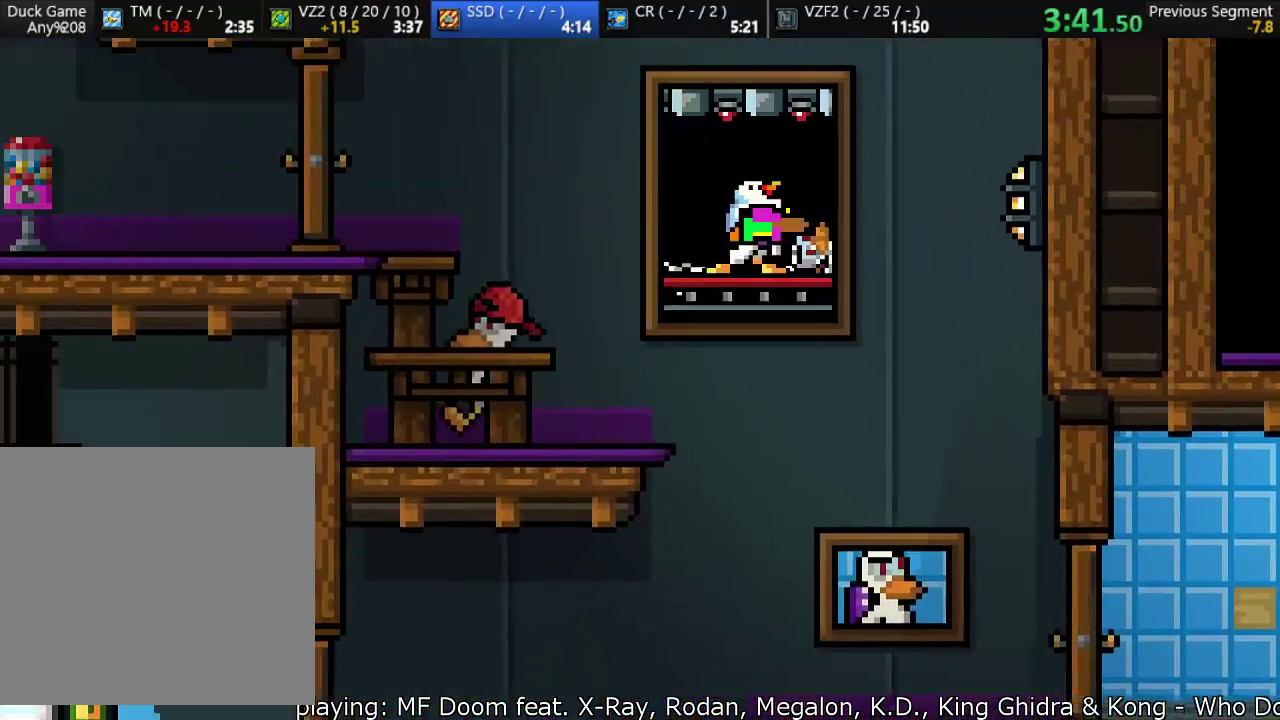
{"buttons": ["CROSS"], "left_stick": "up-left", "events": [[133, "CROSS", "up"], [467, "CROSS", "down"]]}
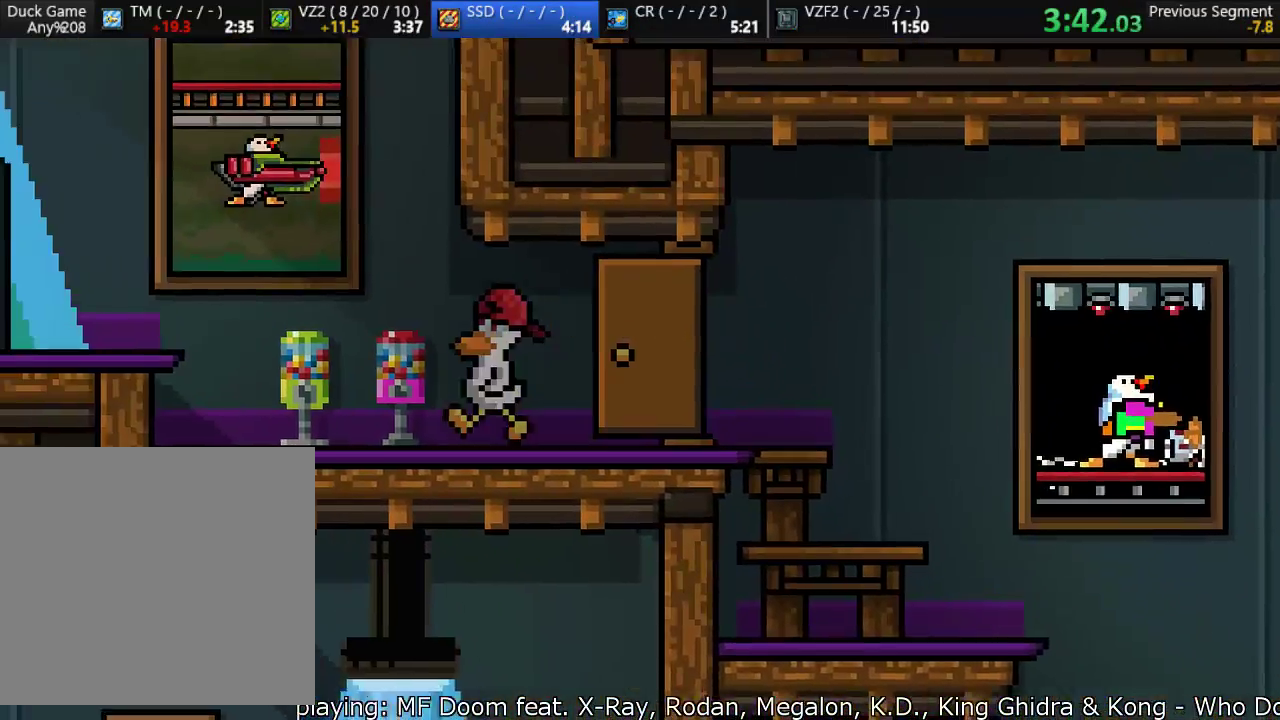
{"buttons": [], "left_stick": "center", "events": [[33, "CROSS", "up"], [483, "left_stick", "center"]]}
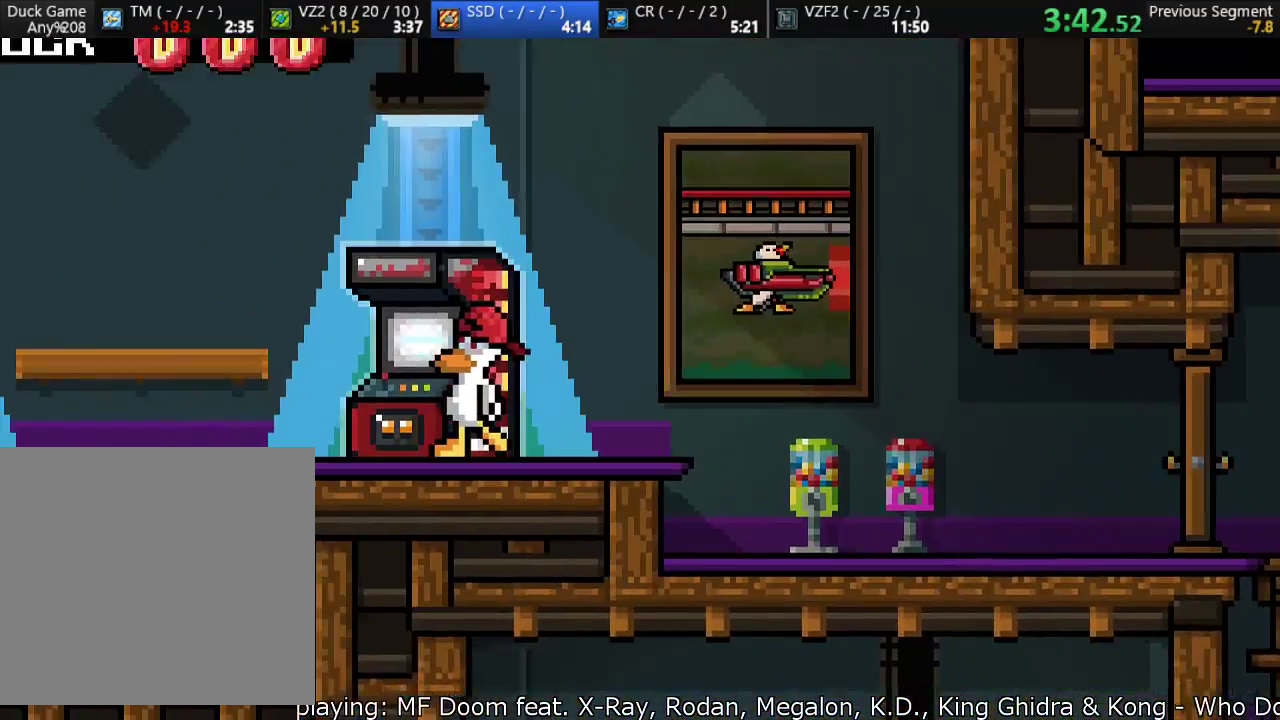
{"buttons": ["CROSS"], "left_stick": "center", "events": [[33, "SQUARE", "down"], [100, "SQUARE", "up"], [250, "CROSS", "down"], [317, "CROSS", "up"], [483, "CROSS", "down"]]}
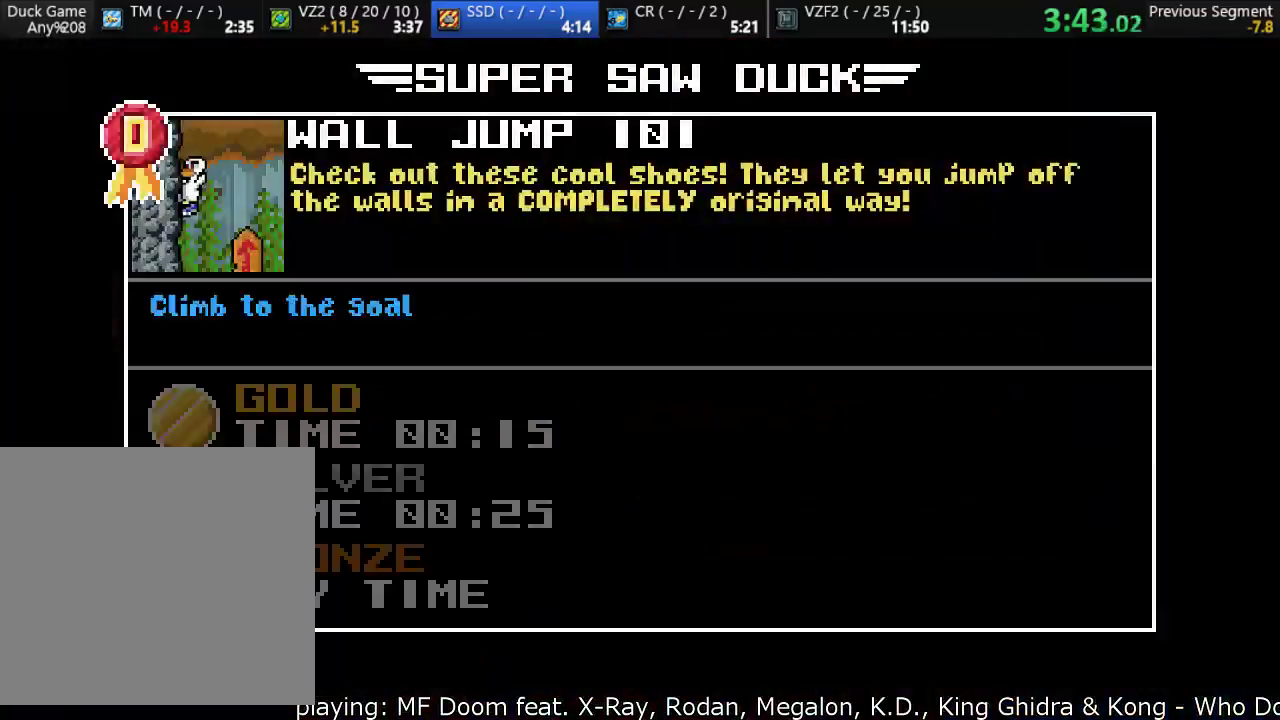
{"buttons": [], "left_stick": "center", "events": [[150, "CROSS", "up"]]}
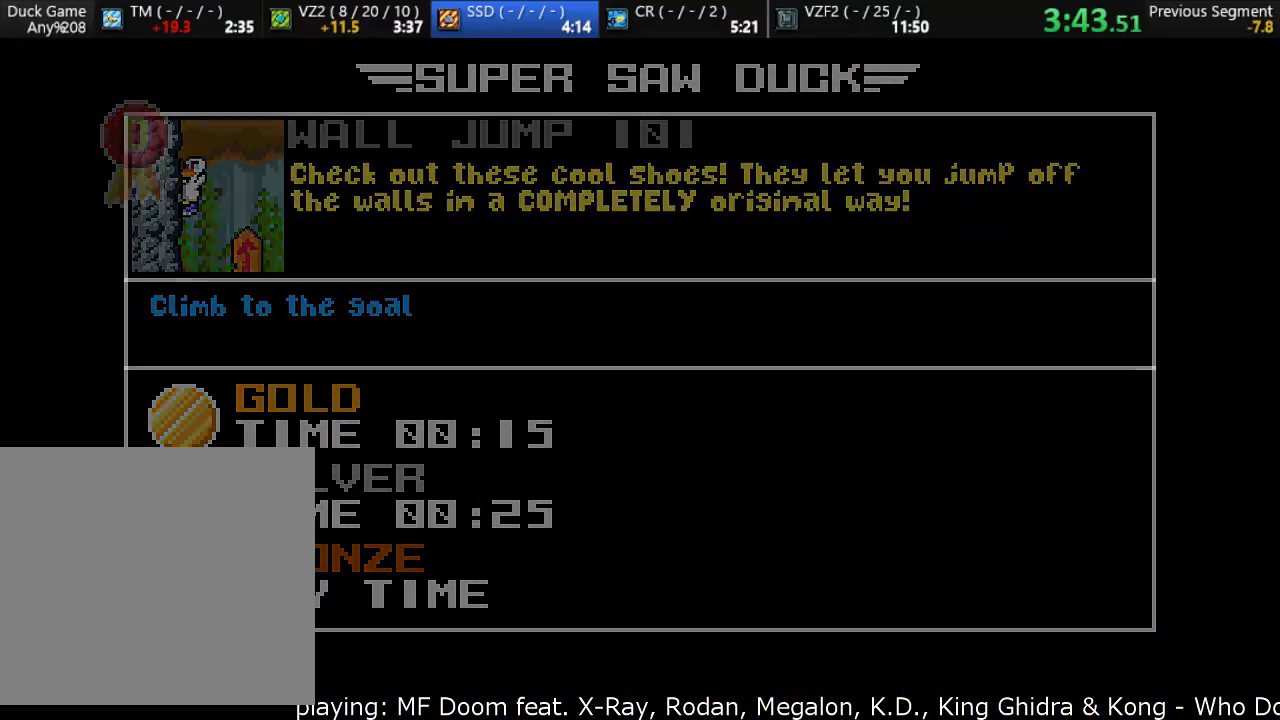
{"buttons": [], "left_stick": "center", "events": []}
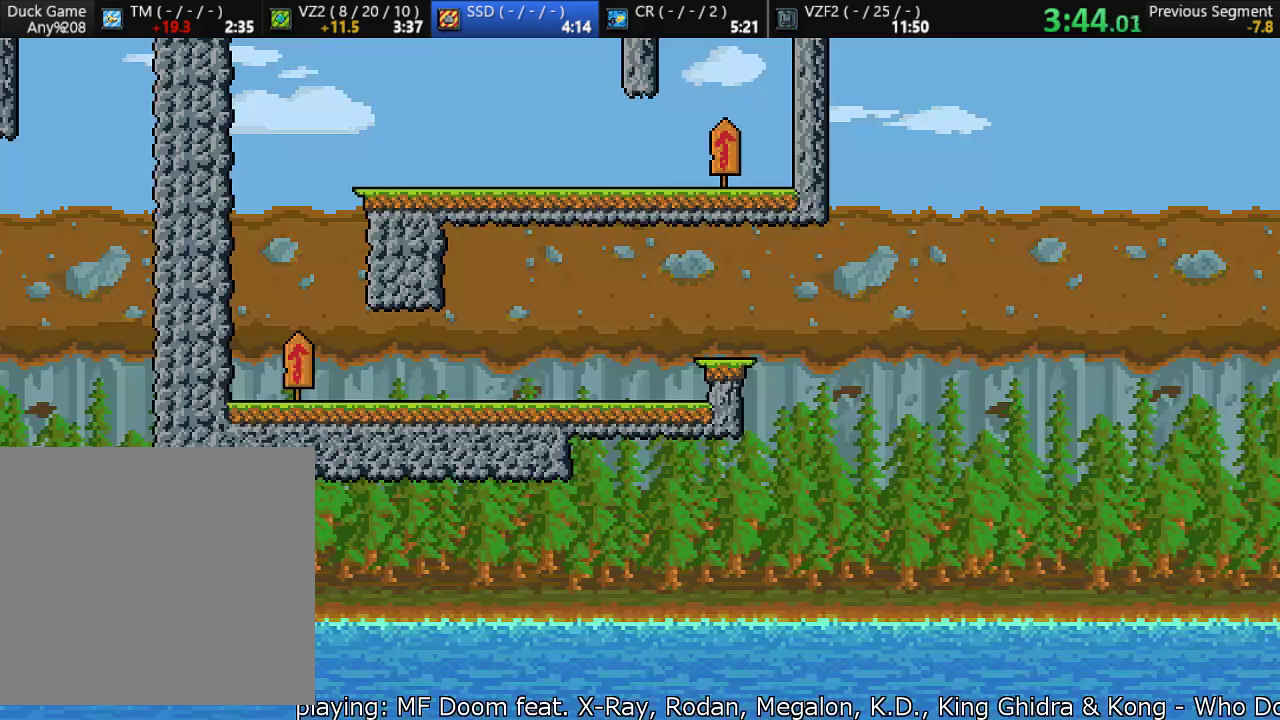
{"buttons": [], "left_stick": "center", "events": []}